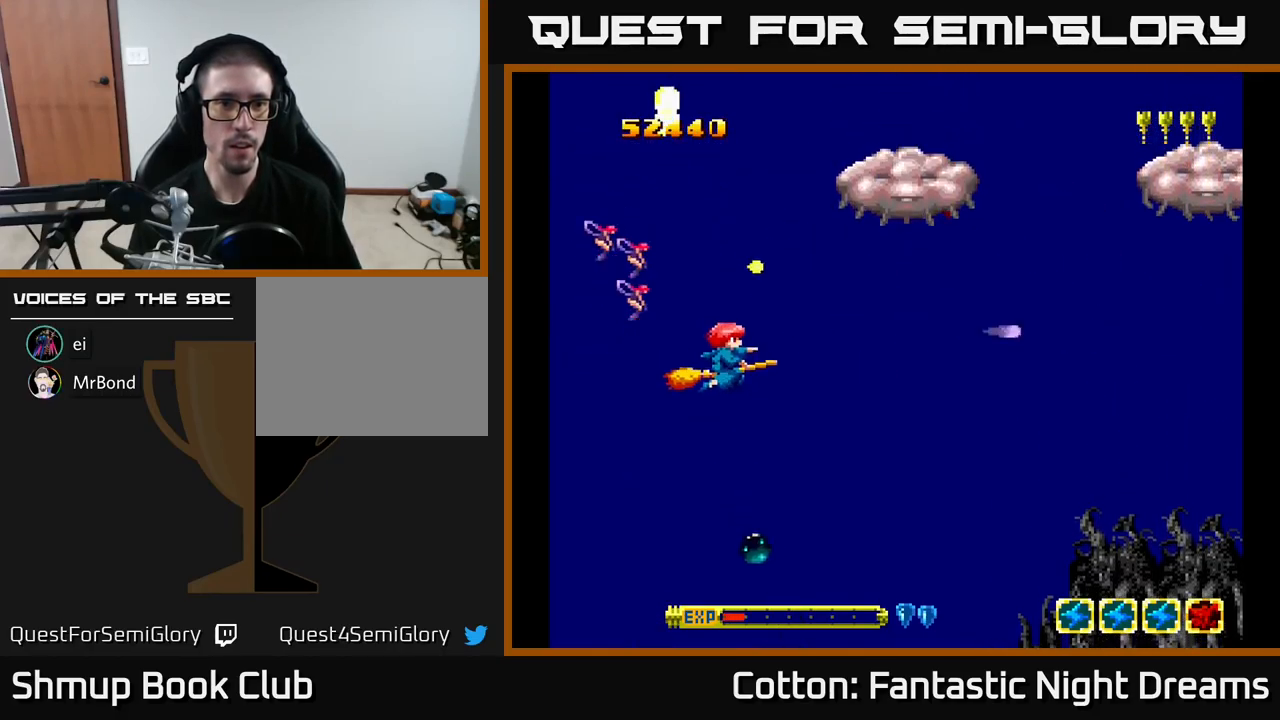
Gameplay with a controller (Xbox layout); each line is a JSON object with the inputs held at the frame after it. "events" lists button and stick changes between this image and that frame as [ms after this image, input, new state], when the widget could be followed in between. Not read: left_stick.
{"buttons": ["DPAD_UP"], "right_stick": "center", "events": [[50, "DPAD_DOWN", "up"], [83, "DPAD_RIGHT", "up"], [117, "DPAD_LEFT", "down"], [117, "DPAD_UP", "down"], [300, "DPAD_LEFT", "up"], [333, "DPAD_RIGHT", "down"], [333, "DPAD_UP", "up"], [467, "DPAD_UP", "down"], [483, "DPAD_RIGHT", "up"]]}
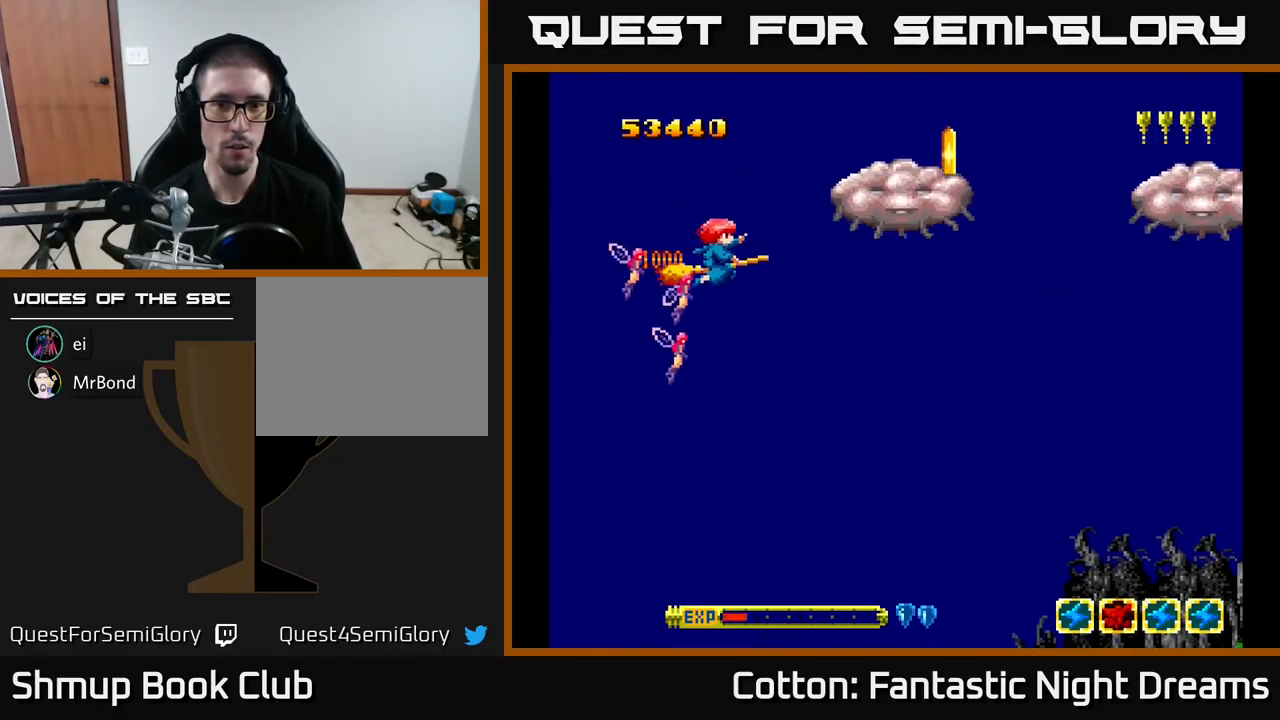
{"buttons": ["B", "Y"], "right_stick": "center", "events": [[67, "Y", "down"], [83, "DPAD_UP", "up"], [100, "DPAD_RIGHT", "down"], [167, "DPAD_RIGHT", "up"], [300, "B", "down"], [317, "DPAD_DOWN", "down"], [400, "DPAD_DOWN", "up"], [417, "DPAD_LEFT", "down"], [483, "DPAD_LEFT", "up"]]}
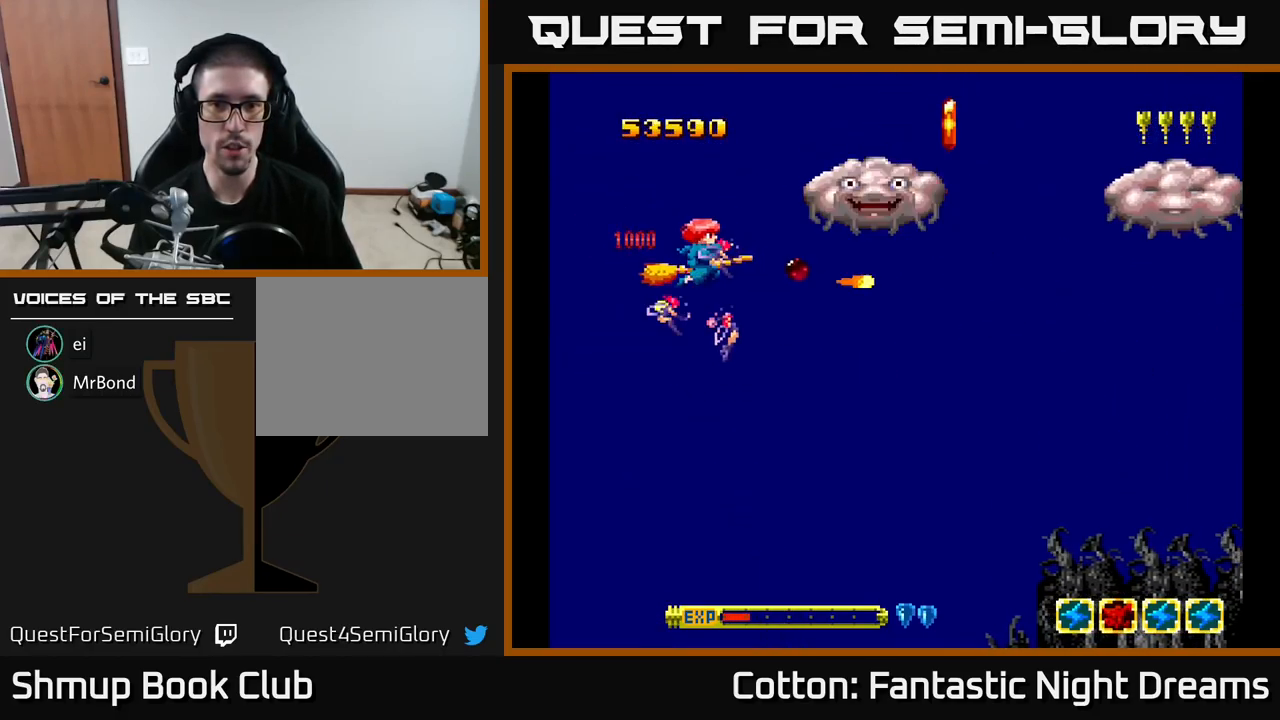
{"buttons": ["B", "Y"], "right_stick": "center", "events": [[300, "DPAD_UP", "down"], [350, "DPAD_UP", "up"]]}
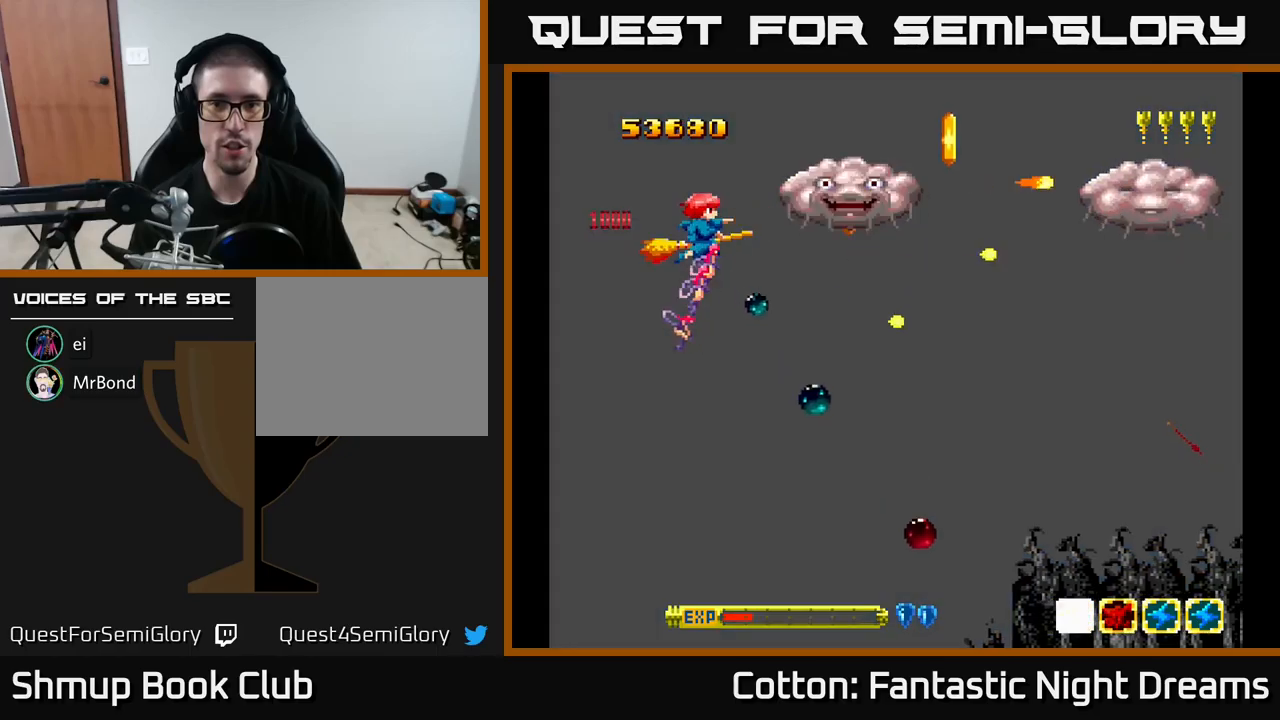
{"buttons": ["B", "Y", "DPAD_DOWN"], "right_stick": "center", "events": [[267, "DPAD_DOWN", "down"], [317, "DPAD_DOWN", "up"], [467, "DPAD_DOWN", "down"]]}
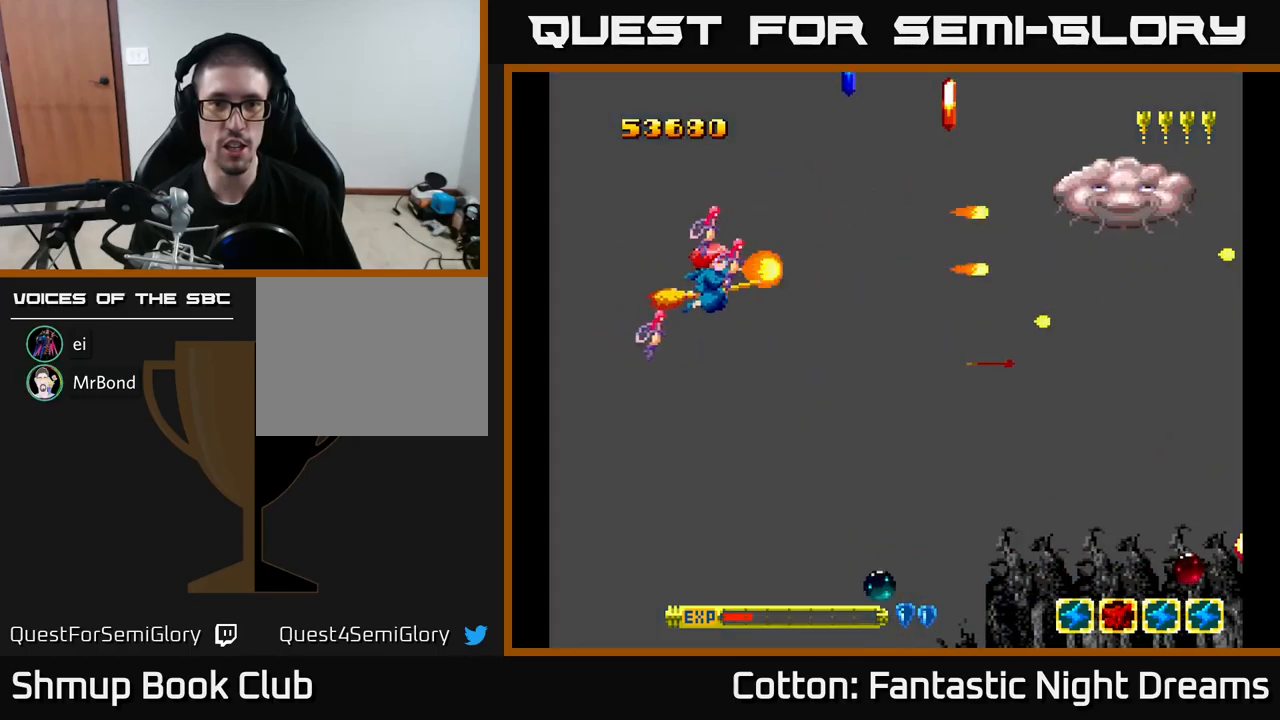
{"buttons": ["Y", "DPAD_LEFT"], "right_stick": "center", "events": [[17, "DPAD_RIGHT", "down"], [50, "B", "up"], [67, "DPAD_DOWN", "up"], [67, "Y", "up"], [167, "DPAD_UP", "down"], [400, "DPAD_RIGHT", "up"], [417, "DPAD_LEFT", "down"], [467, "DPAD_UP", "up"], [484, "Y", "down"]]}
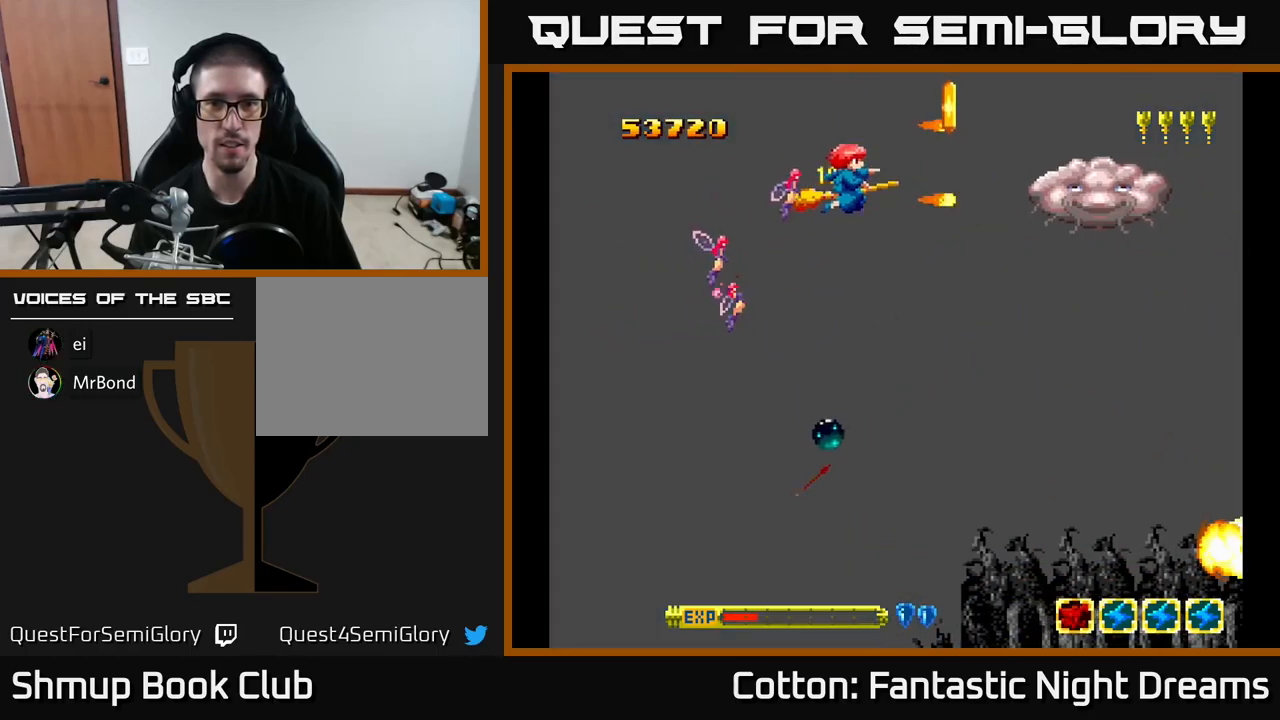
{"buttons": ["DPAD_RIGHT"], "right_stick": "center", "events": [[17, "DPAD_DOWN", "down"], [50, "DPAD_LEFT", "up"], [67, "DPAD_RIGHT", "down"], [150, "DPAD_RIGHT", "up"], [167, "DPAD_DOWN", "up"], [167, "Y", "up"], [200, "DPAD_LEFT", "down"], [234, "Y", "down"], [367, "DPAD_LEFT", "up"], [384, "DPAD_RIGHT", "down"], [384, "Y", "up"]]}
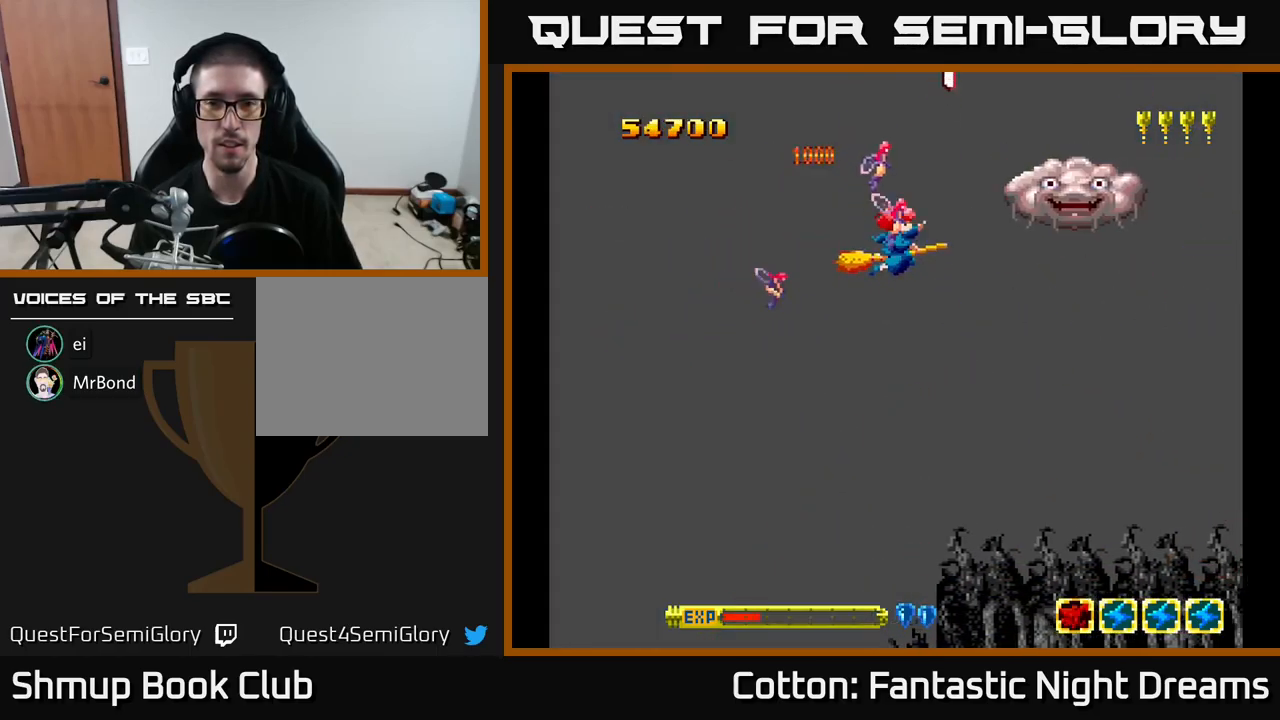
{"buttons": ["DPAD_UP", "DPAD_LEFT"], "right_stick": "center", "events": [[34, "DPAD_DOWN", "down"], [100, "DPAD_RIGHT", "up"], [217, "DPAD_RIGHT", "down"], [284, "DPAD_DOWN", "up"], [317, "DPAD_RIGHT", "up"], [350, "DPAD_LEFT", "down"], [384, "DPAD_UP", "down"]]}
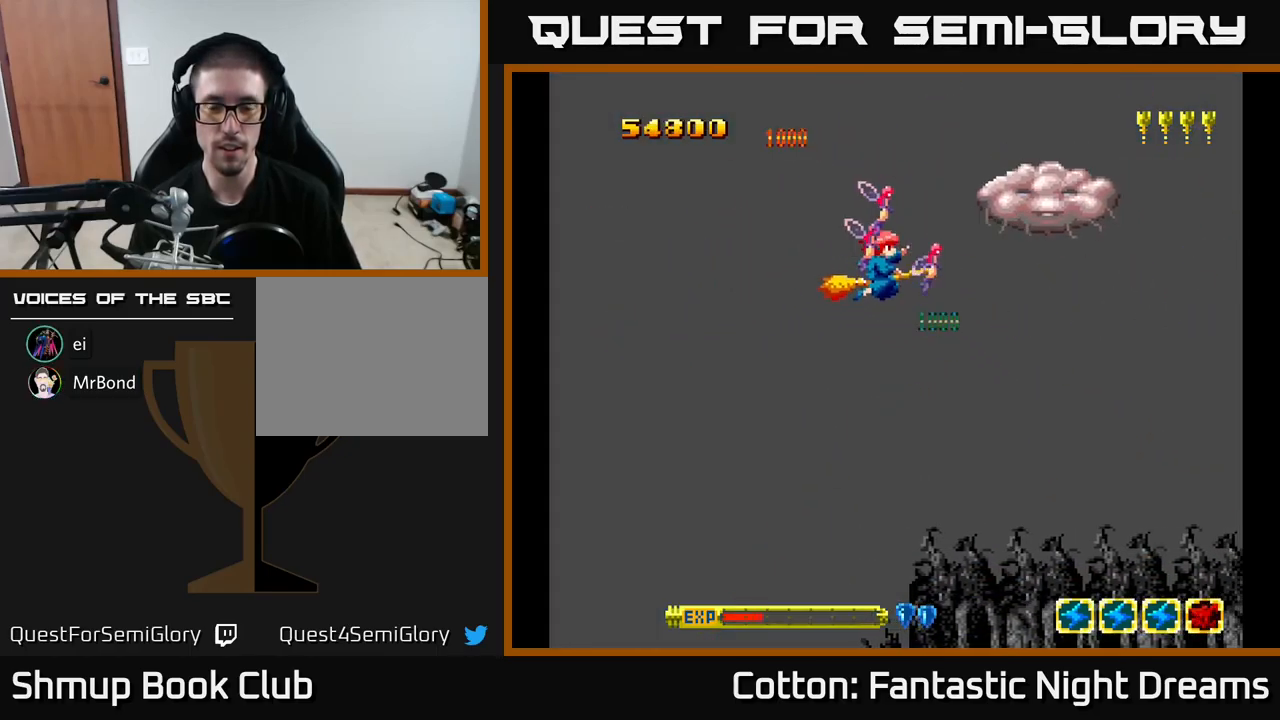
{"buttons": ["B", "Y"], "right_stick": "center", "events": [[67, "DPAD_LEFT", "up"], [100, "Y", "down"], [234, "DPAD_UP", "up"], [284, "DPAD_LEFT", "down"], [384, "DPAD_LEFT", "up"], [417, "B", "down"]]}
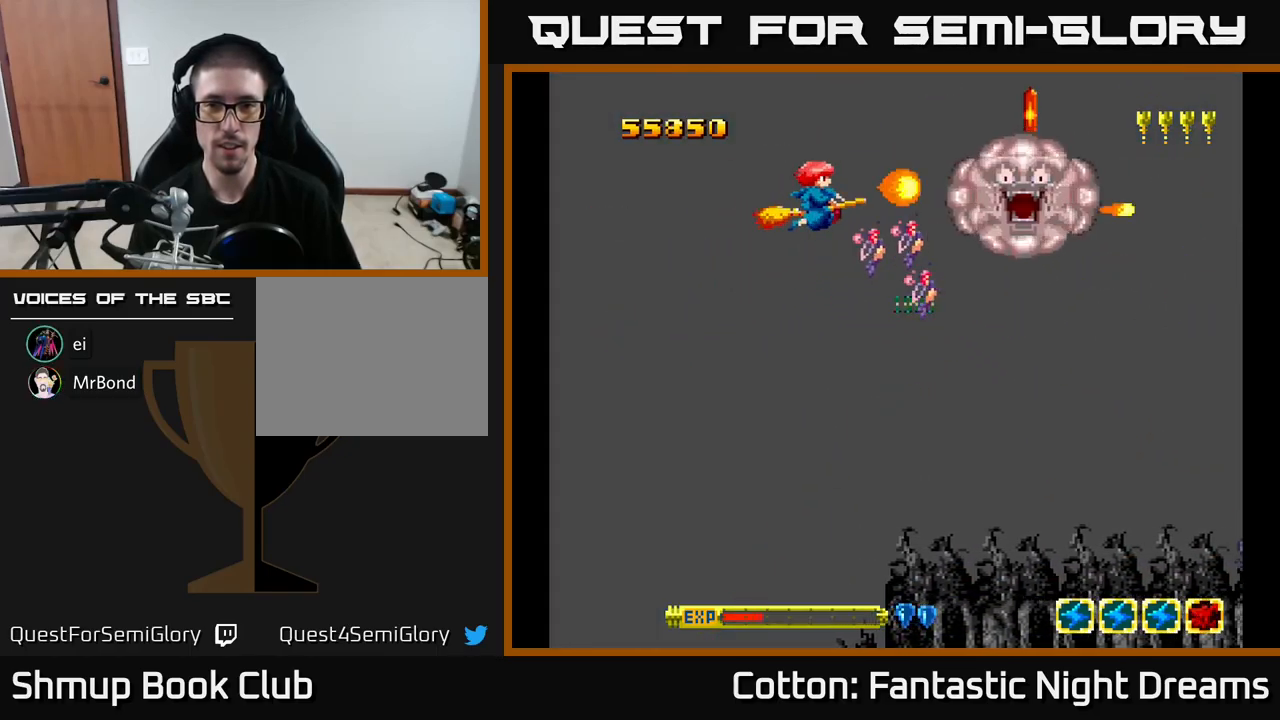
{"buttons": ["DPAD_DOWN", "DPAD_RIGHT"], "right_stick": "center", "events": [[317, "DPAD_DOWN", "down"], [367, "DPAD_RIGHT", "down"], [384, "B", "up"], [417, "Y", "up"]]}
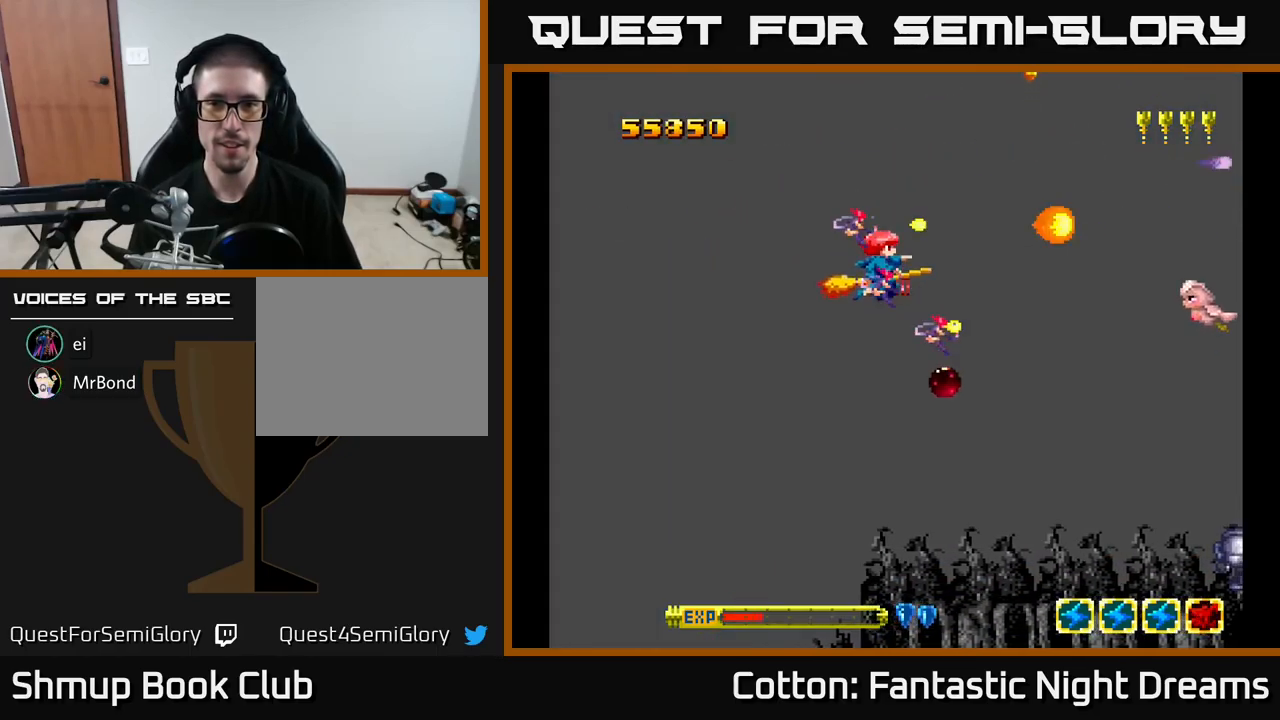
{"buttons": ["Y", "DPAD_UP"], "right_stick": "center", "events": [[84, "Y", "down"], [217, "DPAD_RIGHT", "up"], [250, "DPAD_DOWN", "up"], [267, "DPAD_LEFT", "down"], [267, "Y", "up"], [284, "DPAD_UP", "down"], [434, "Y", "down"], [467, "DPAD_LEFT", "up"]]}
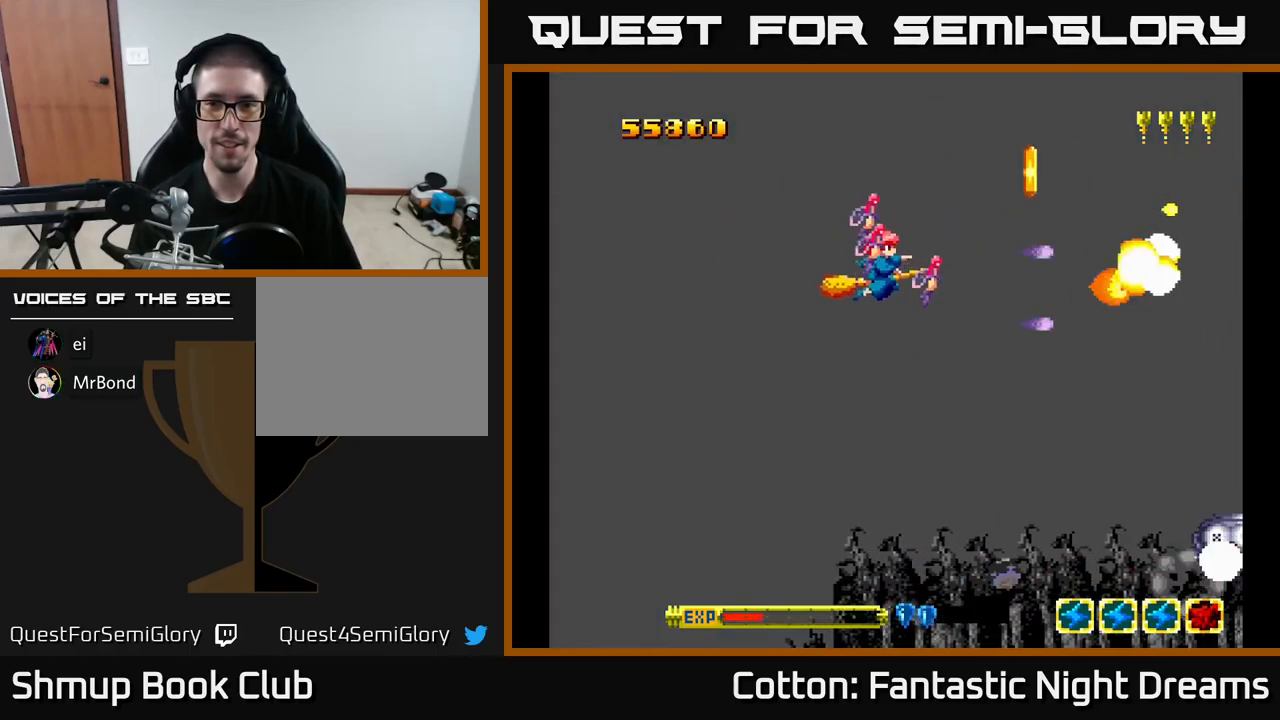
{"buttons": ["DPAD_DOWN"], "right_stick": "center"}
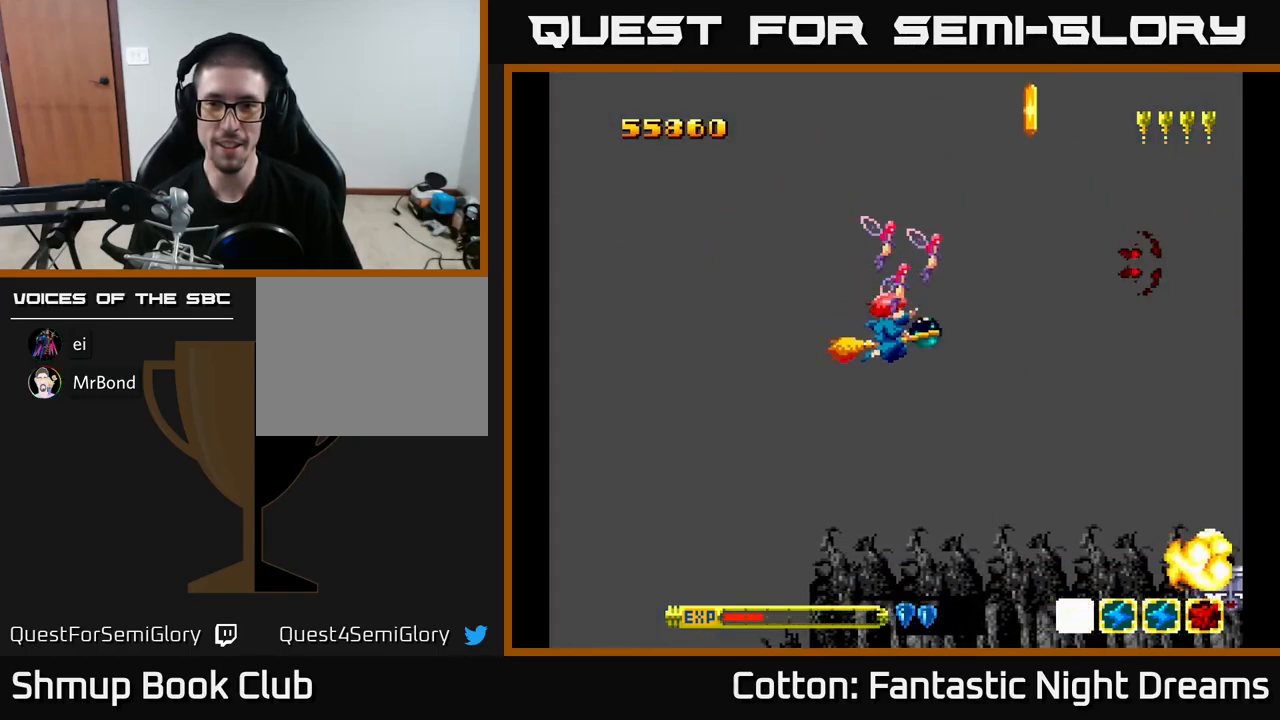
{"buttons": [], "right_stick": "center"}
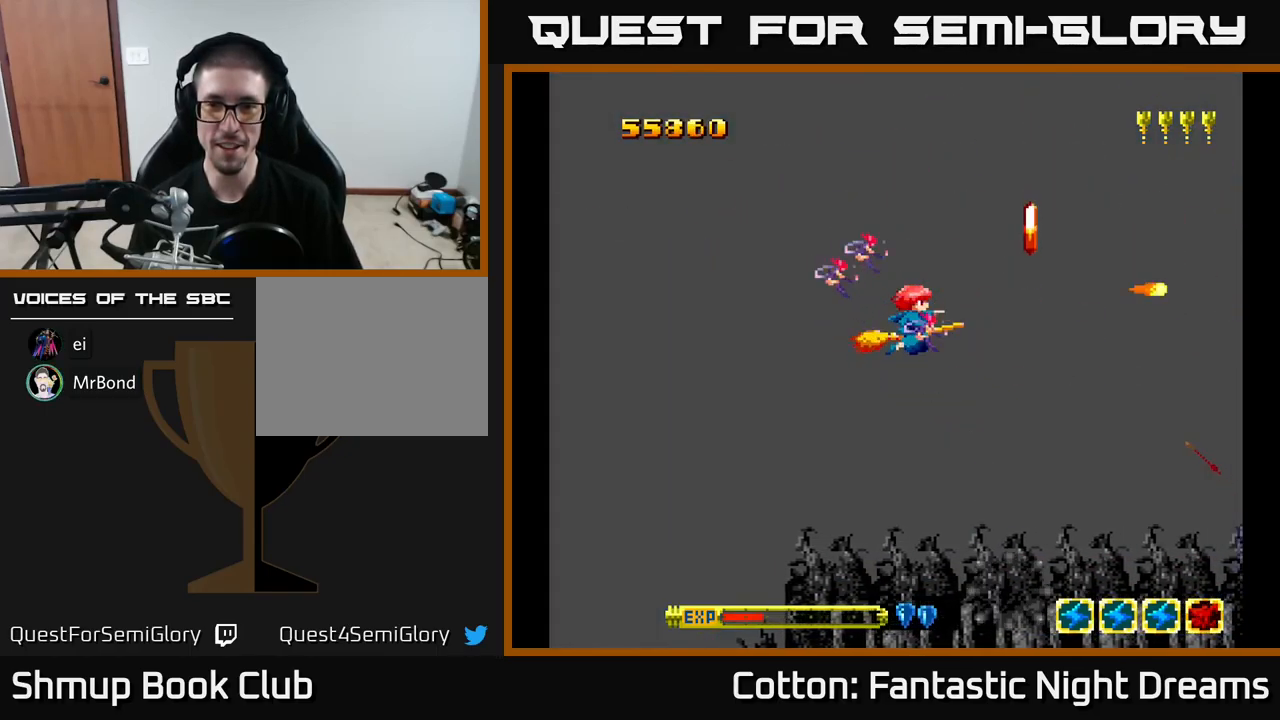
{"buttons": ["Y", "DPAD_UP"], "right_stick": "center", "events": [[84, "DPAD_DOWN", "down"], [184, "DPAD_DOWN", "up"], [333, "DPAD_LEFT", "down"], [333, "DPAD_UP", "down"], [466, "Y", "down"], [500, "DPAD_LEFT", "up"]]}
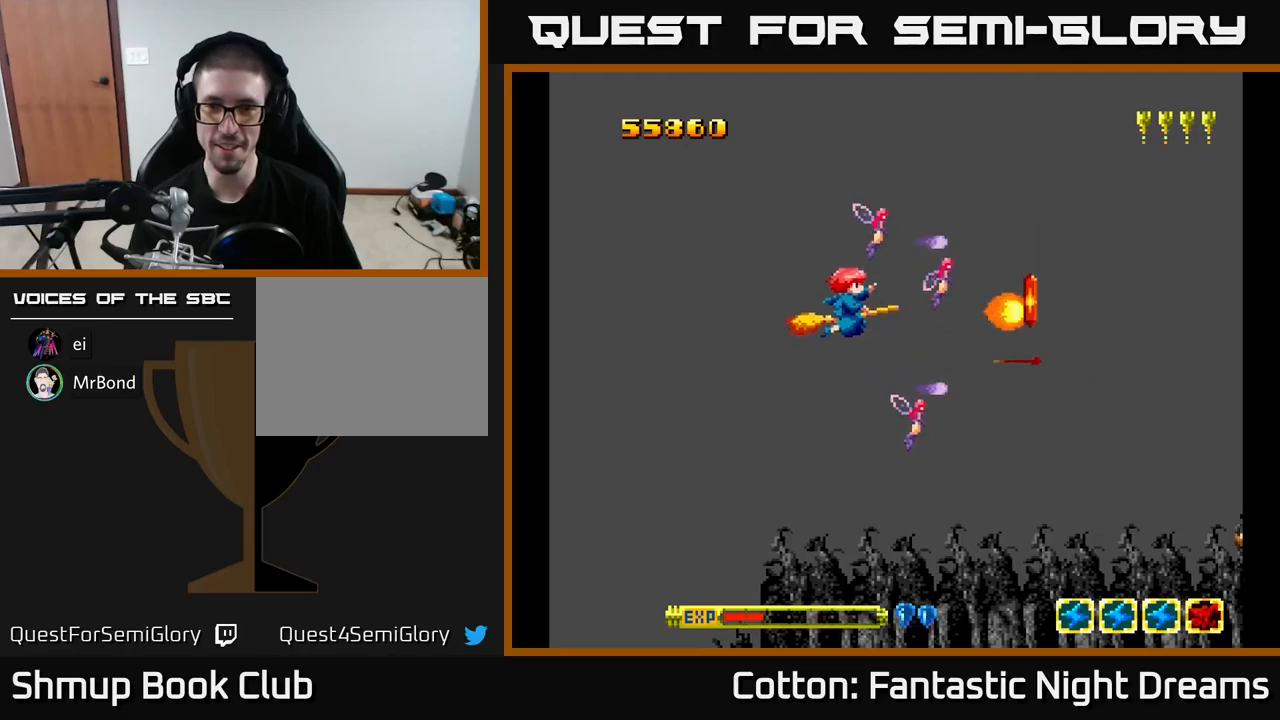
{"buttons": ["DPAD_DOWN", "DPAD_RIGHT"], "right_stick": "center", "events": [[16, "Y", "up"], [33, "DPAD_RIGHT", "down"], [133, "DPAD_RIGHT", "up"], [300, "DPAD_RIGHT", "down"], [300, "DPAD_UP", "up"], [400, "DPAD_DOWN", "down"]]}
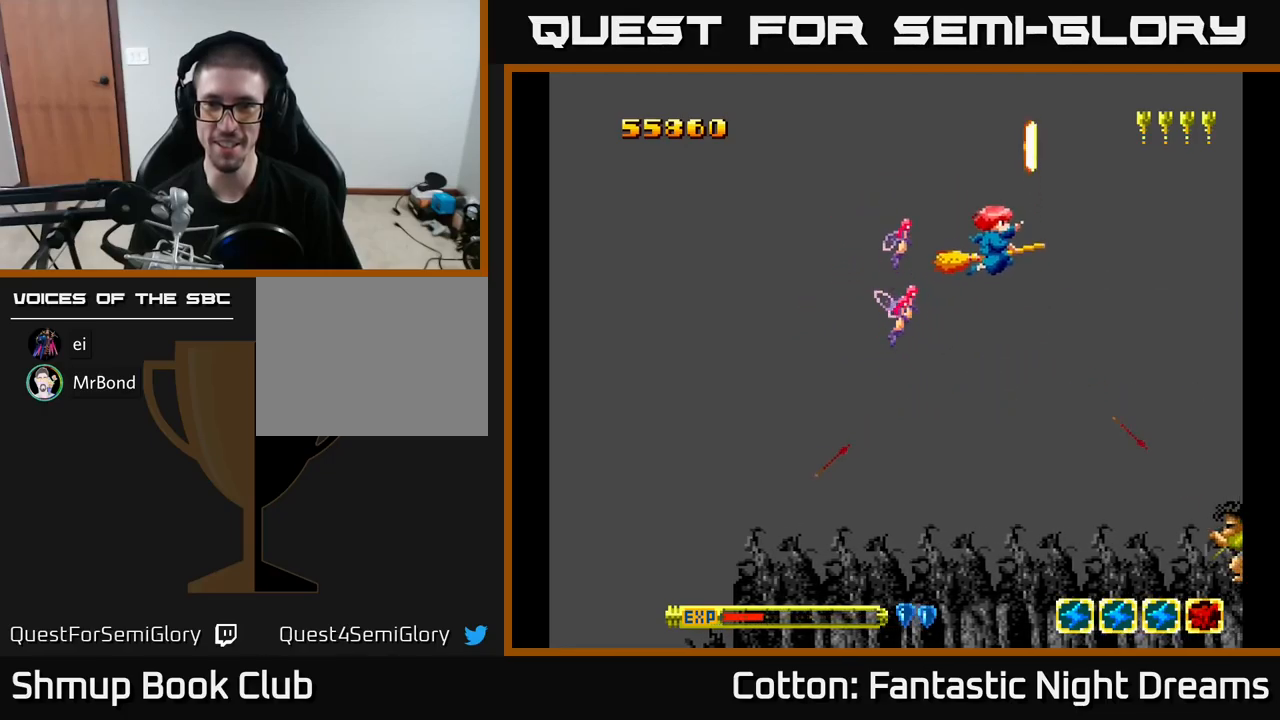
{"buttons": ["DPAD_DOWN", "DPAD_LEFT"], "right_stick": "center", "events": [[33, "DPAD_RIGHT", "up"], [83, "DPAD_LEFT", "down"], [183, "DPAD_DOWN", "up"], [183, "Y", "down"], [283, "Y", "up"], [383, "DPAD_DOWN", "down"]]}
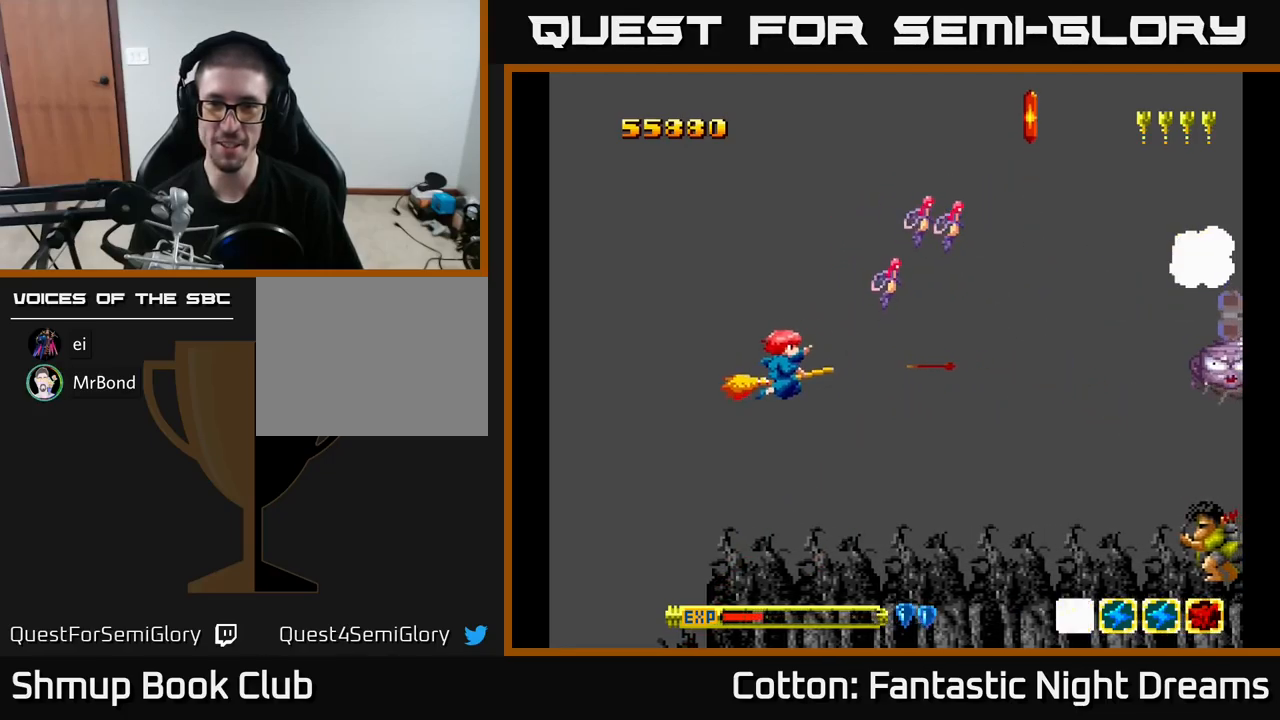
{"buttons": ["Y", "DPAD_DOWN", "DPAD_RIGHT"], "right_stick": "center", "events": [[166, "DPAD_DOWN", "up"], [216, "DPAD_UP", "down"], [283, "DPAD_LEFT", "up"], [316, "DPAD_RIGHT", "down"], [316, "Y", "down"], [400, "DPAD_UP", "up"], [466, "DPAD_DOWN", "down"]]}
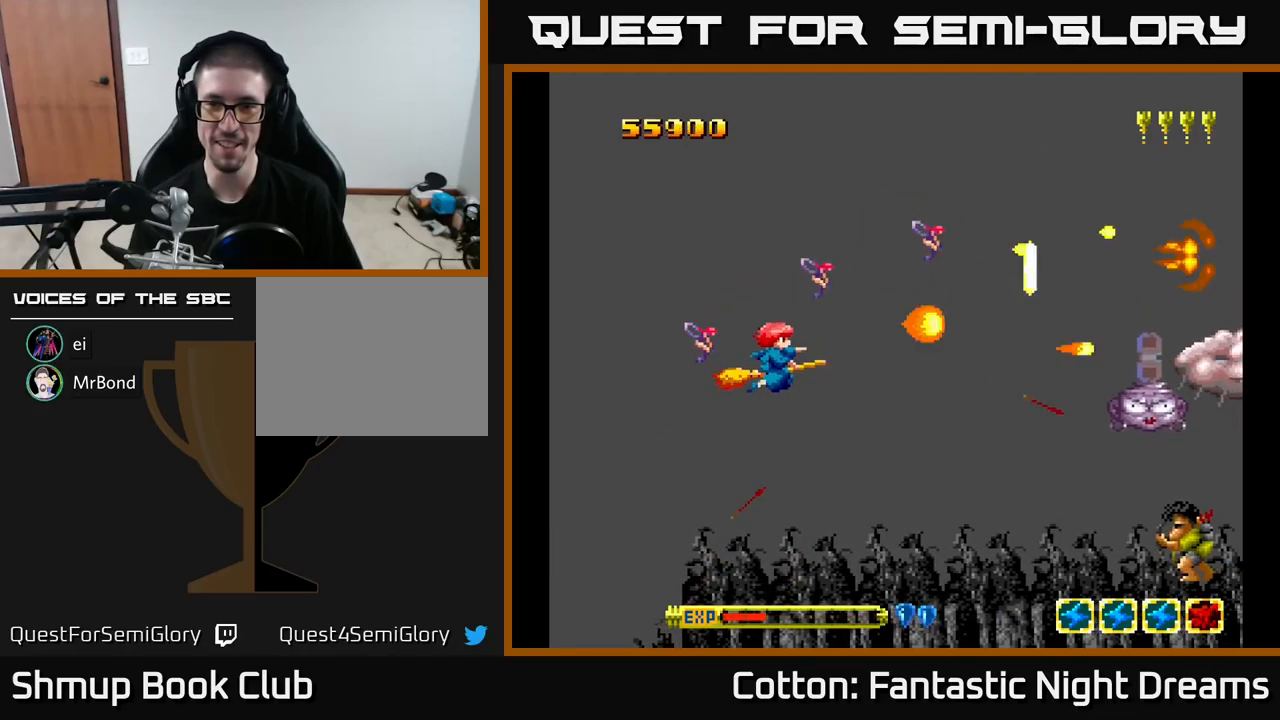
{"buttons": ["DPAD_UP", "DPAD_RIGHT"], "right_stick": "center", "events": [[116, "DPAD_DOWN", "up"], [116, "DPAD_RIGHT", "up"], [150, "DPAD_LEFT", "down"], [216, "DPAD_UP", "down"], [316, "DPAD_LEFT", "up"], [383, "DPAD_RIGHT", "down"], [450, "Y", "up"]]}
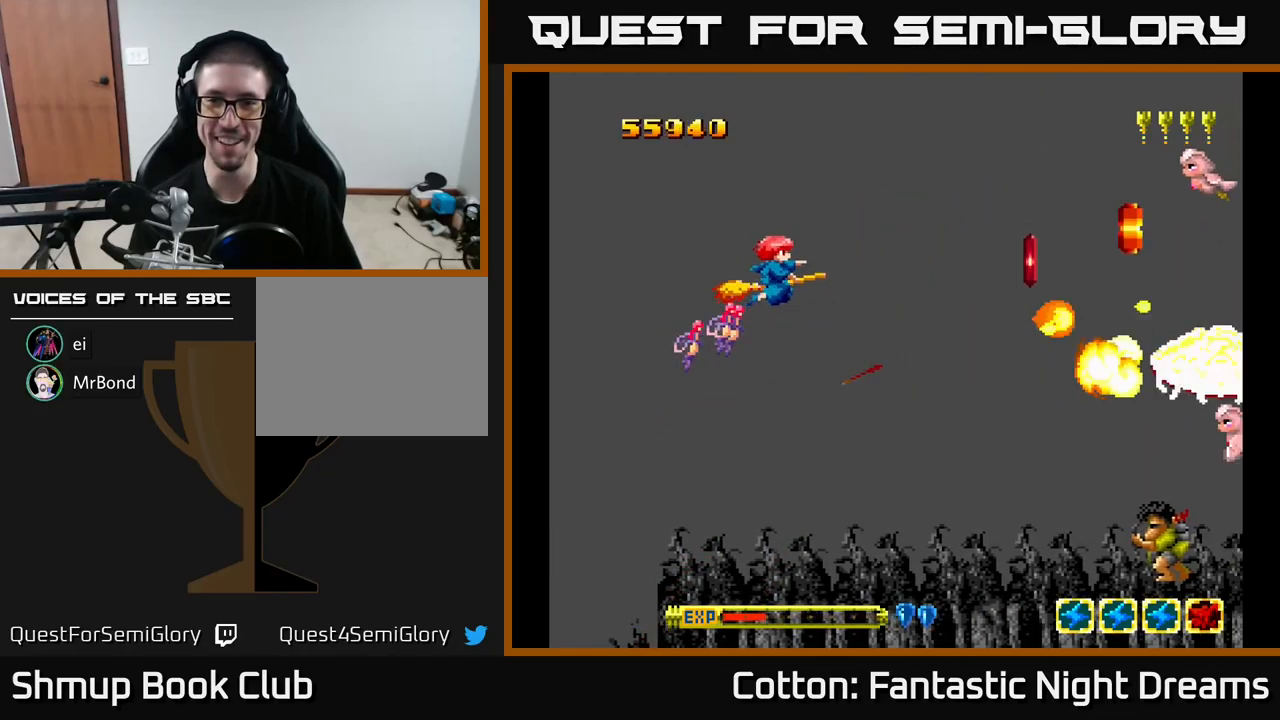
{"buttons": ["Y", "DPAD_UP", "DPAD_LEFT"], "right_stick": "center", "events": [[83, "DPAD_RIGHT", "up"], [200, "DPAD_UP", "up"], [216, "DPAD_RIGHT", "down"], [266, "DPAD_DOWN", "down"], [350, "Y", "down"], [400, "DPAD_RIGHT", "up"], [450, "DPAD_DOWN", "up"], [466, "DPAD_LEFT", "down"], [483, "DPAD_UP", "down"]]}
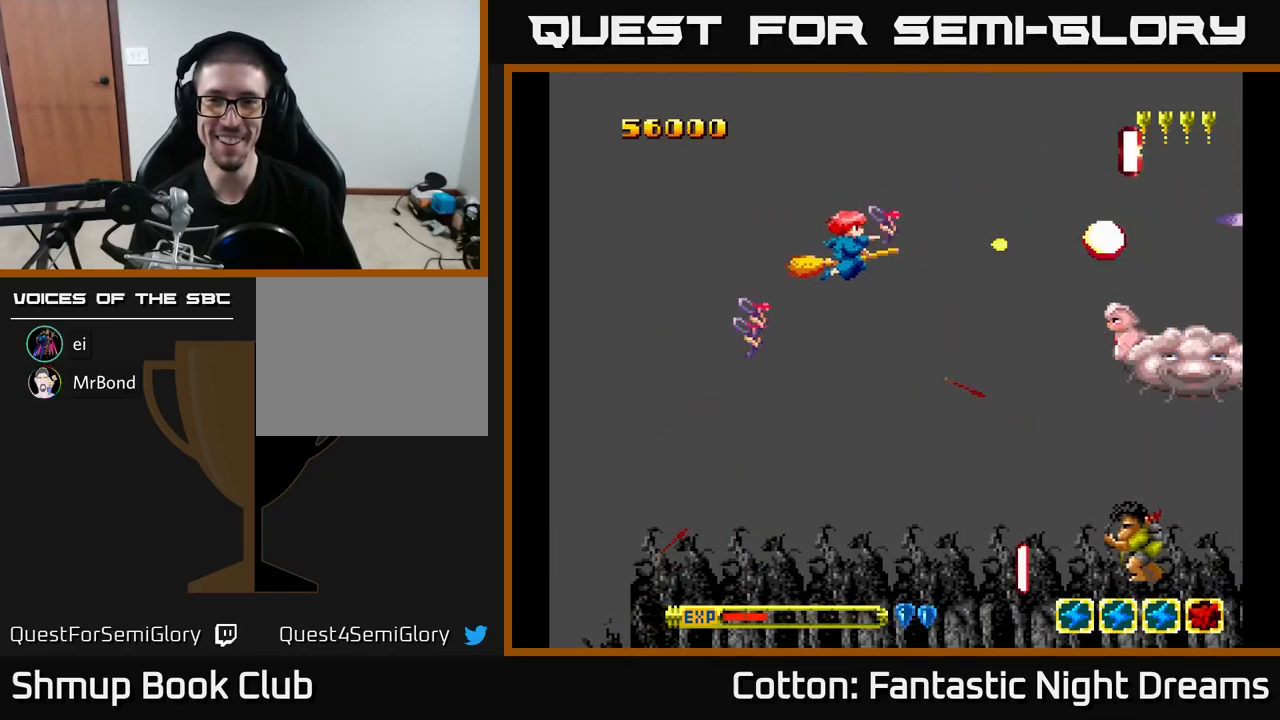
{"buttons": ["B", "Y", "DPAD_DOWN", "DPAD_LEFT"], "right_stick": "center"}
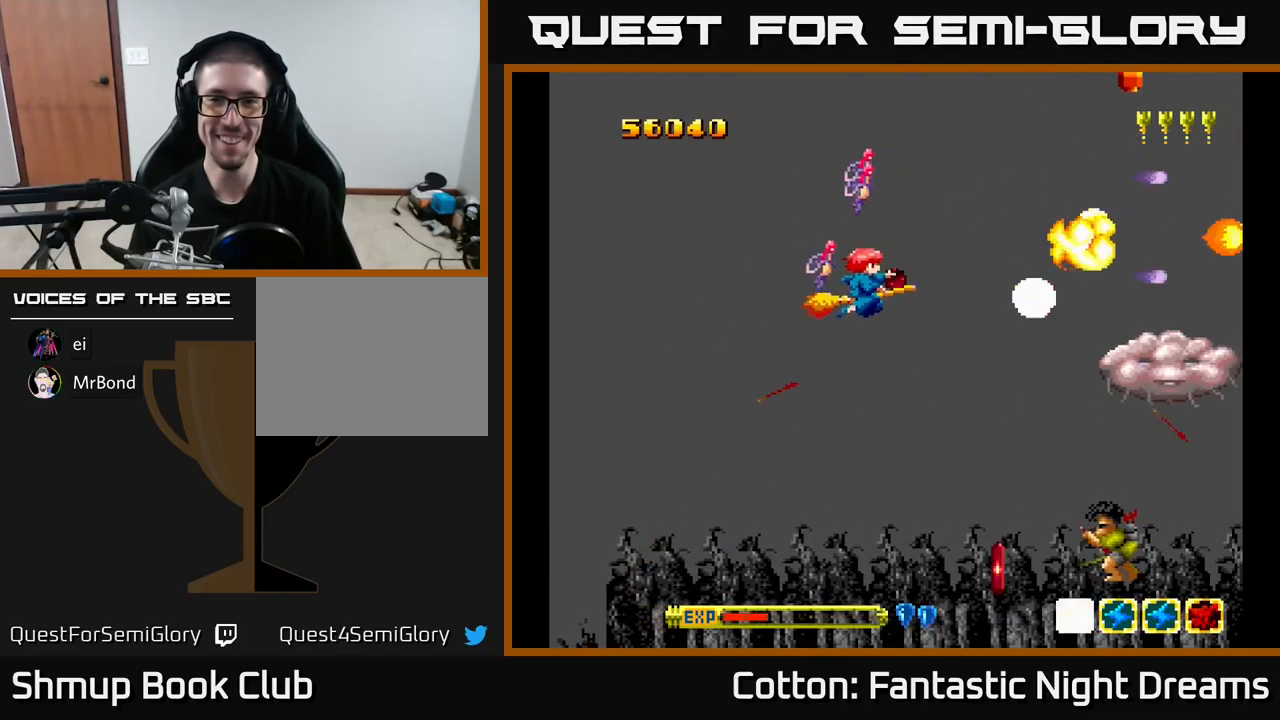
{"buttons": ["B", "Y", "DPAD_UP"], "right_stick": "center", "events": [[50, "DPAD_LEFT", "up"], [83, "DPAD_DOWN", "up"], [100, "DPAD_LEFT", "down"], [116, "DPAD_UP", "down"], [233, "DPAD_LEFT", "up"], [300, "DPAD_RIGHT", "down"], [383, "DPAD_RIGHT", "up"]]}
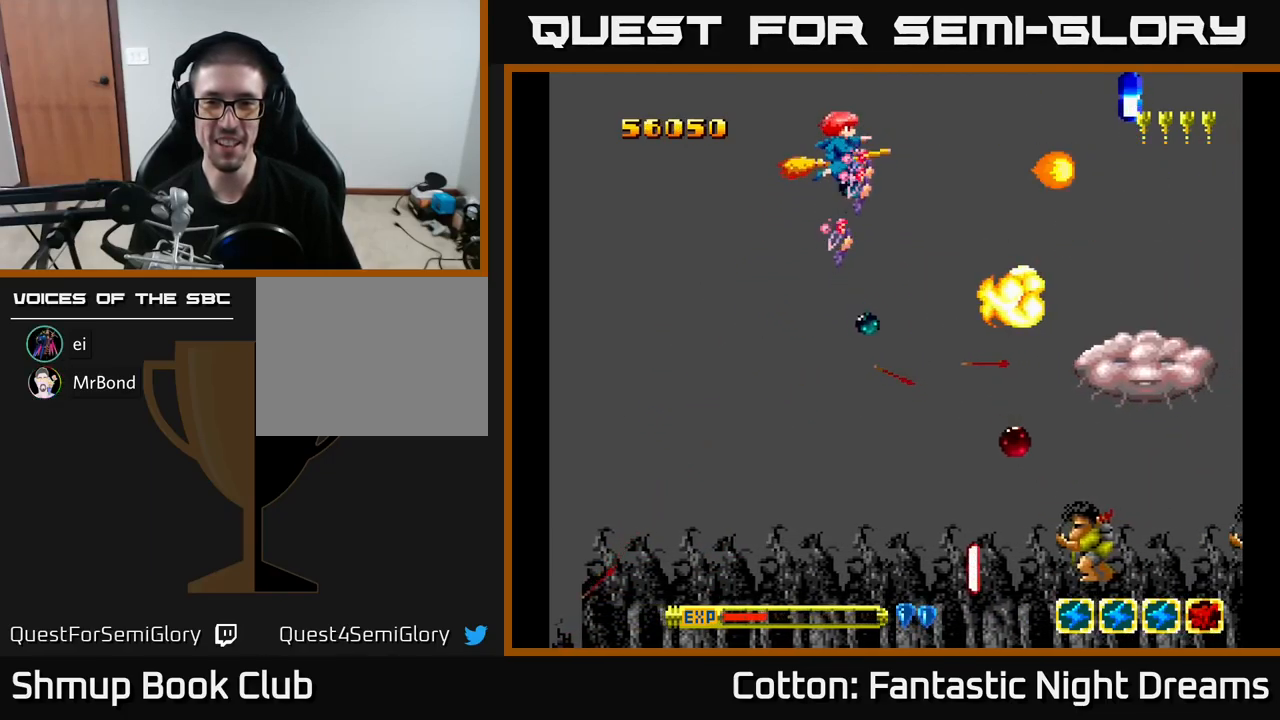
{"buttons": ["B", "Y", "DPAD_DOWN"], "right_stick": "center", "events": [[83, "DPAD_RIGHT", "down"], [83, "DPAD_UP", "up"], [166, "DPAD_DOWN", "down"], [183, "DPAD_RIGHT", "up"], [283, "DPAD_DOWN", "up"], [316, "DPAD_UP", "down"], [400, "DPAD_UP", "up"], [483, "DPAD_DOWN", "down"]]}
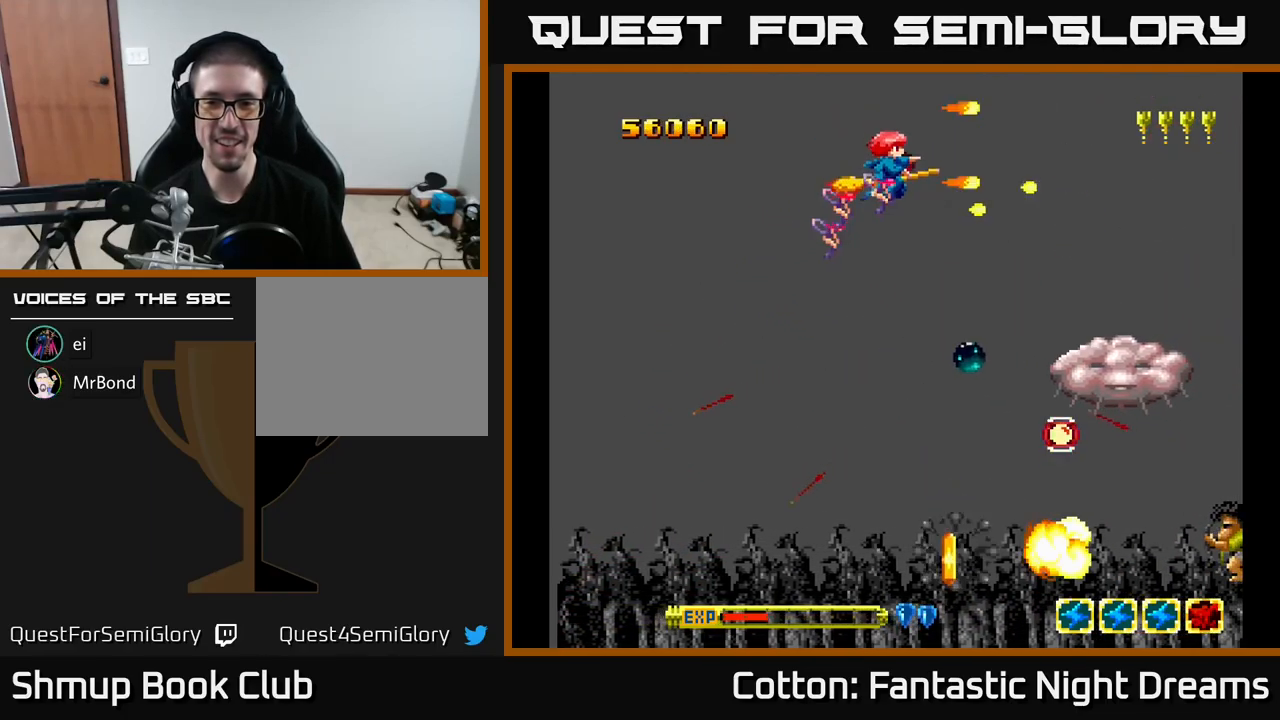
{"buttons": ["B", "Y"], "right_stick": "center", "events": [[83, "DPAD_DOWN", "up"], [133, "DPAD_LEFT", "down"], [150, "Y", "up"], [166, "B", "up"], [250, "DPAD_LEFT", "up"], [283, "DPAD_DOWN", "down"], [300, "DPAD_RIGHT", "down"], [316, "DPAD_DOWN", "up"], [366, "DPAD_RIGHT", "up"], [366, "Y", "down"], [400, "B", "down"]]}
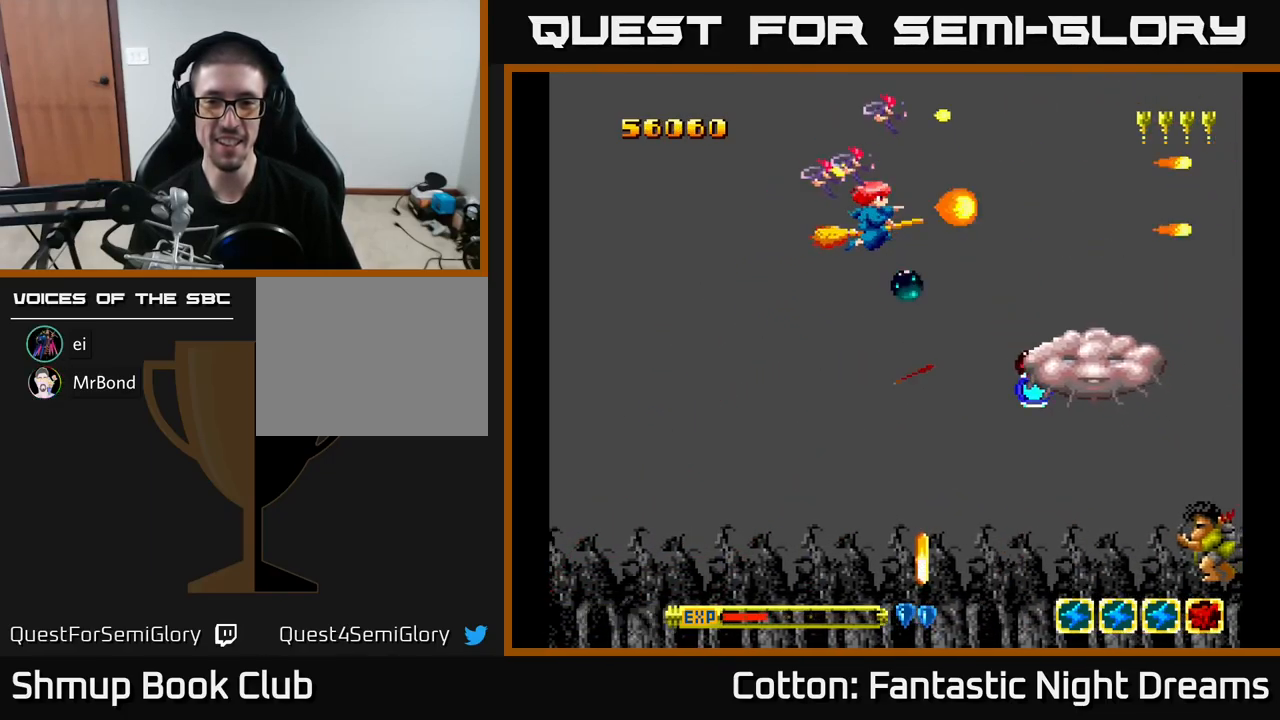
{"buttons": ["Y", "DPAD_DOWN"], "right_stick": "center", "events": [[166, "Y", "up"], [183, "B", "up"], [266, "DPAD_LEFT", "down"], [333, "DPAD_LEFT", "up"], [433, "DPAD_RIGHT", "down"], [483, "DPAD_RIGHT", "up"], [500, "DPAD_DOWN", "down"], [500, "Y", "down"]]}
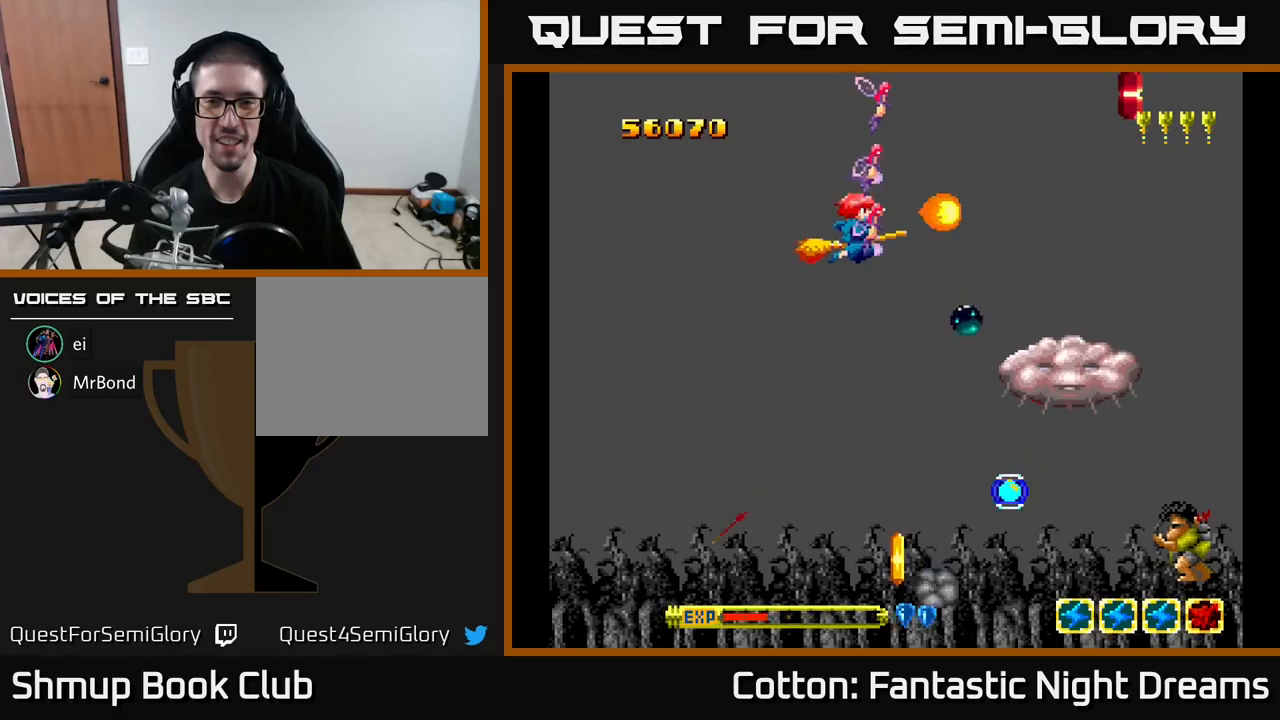
{"buttons": ["Y", "DPAD_DOWN", "DPAD_LEFT"], "right_stick": "center", "events": [[17, "B", "down"], [100, "DPAD_DOWN", "up"], [150, "DPAD_UP", "down"], [217, "DPAD_RIGHT", "down"], [333, "DPAD_RIGHT", "up"], [417, "DPAD_UP", "up"], [467, "DPAD_DOWN", "down"], [467, "DPAD_LEFT", "down"], [500, "B", "up"]]}
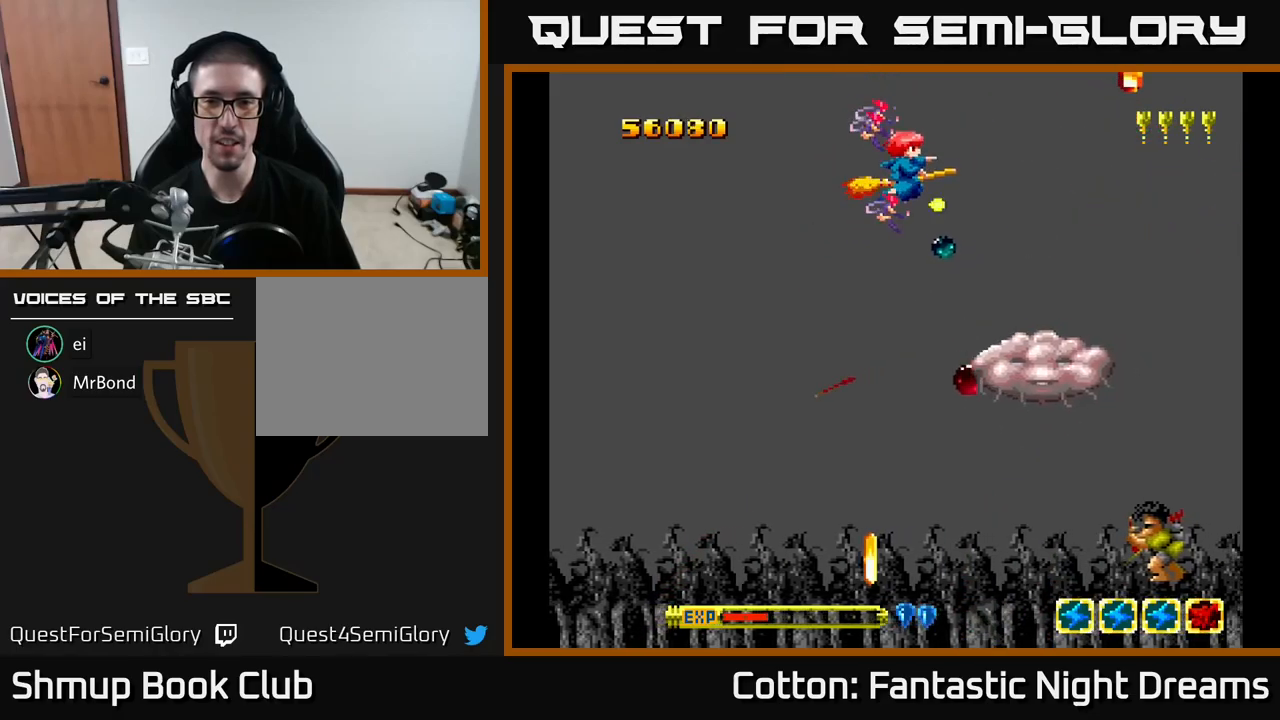
{"buttons": ["B", "Y", "DPAD_UP", "DPAD_LEFT"], "right_stick": "center"}
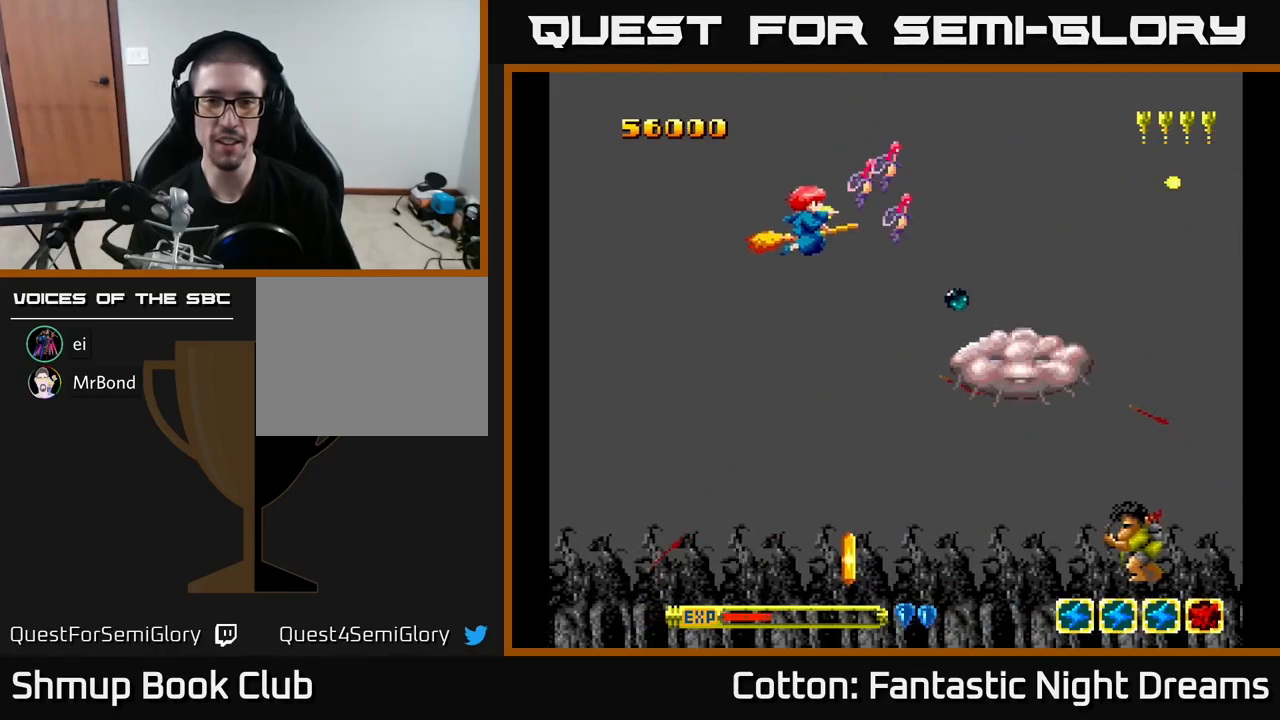
{"buttons": ["B", "Y", "DPAD_DOWN"], "right_stick": "center", "events": [[17, "DPAD_UP", "up"], [50, "DPAD_LEFT", "up"], [83, "DPAD_RIGHT", "down"], [83, "DPAD_UP", "down"], [283, "DPAD_RIGHT", "up"], [350, "DPAD_UP", "up"], [400, "DPAD_DOWN", "down"], [400, "DPAD_LEFT", "down"], [467, "DPAD_LEFT", "up"]]}
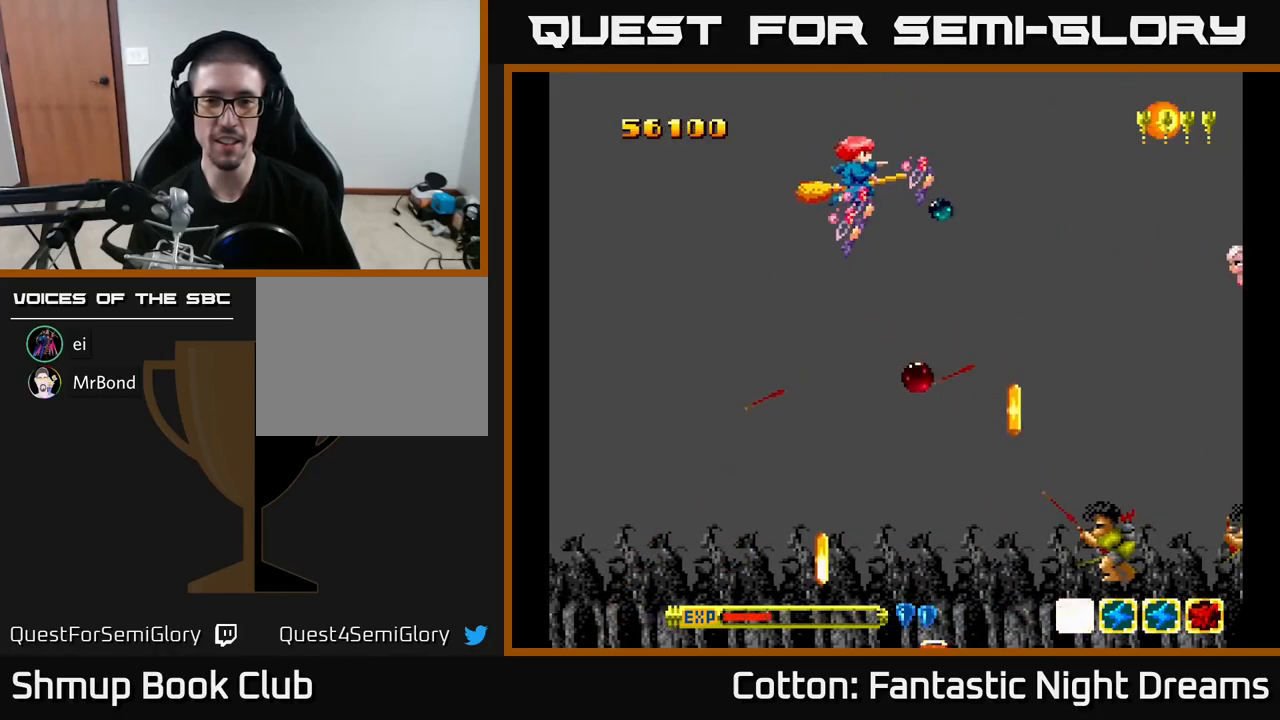
{"buttons": [], "right_stick": "center"}
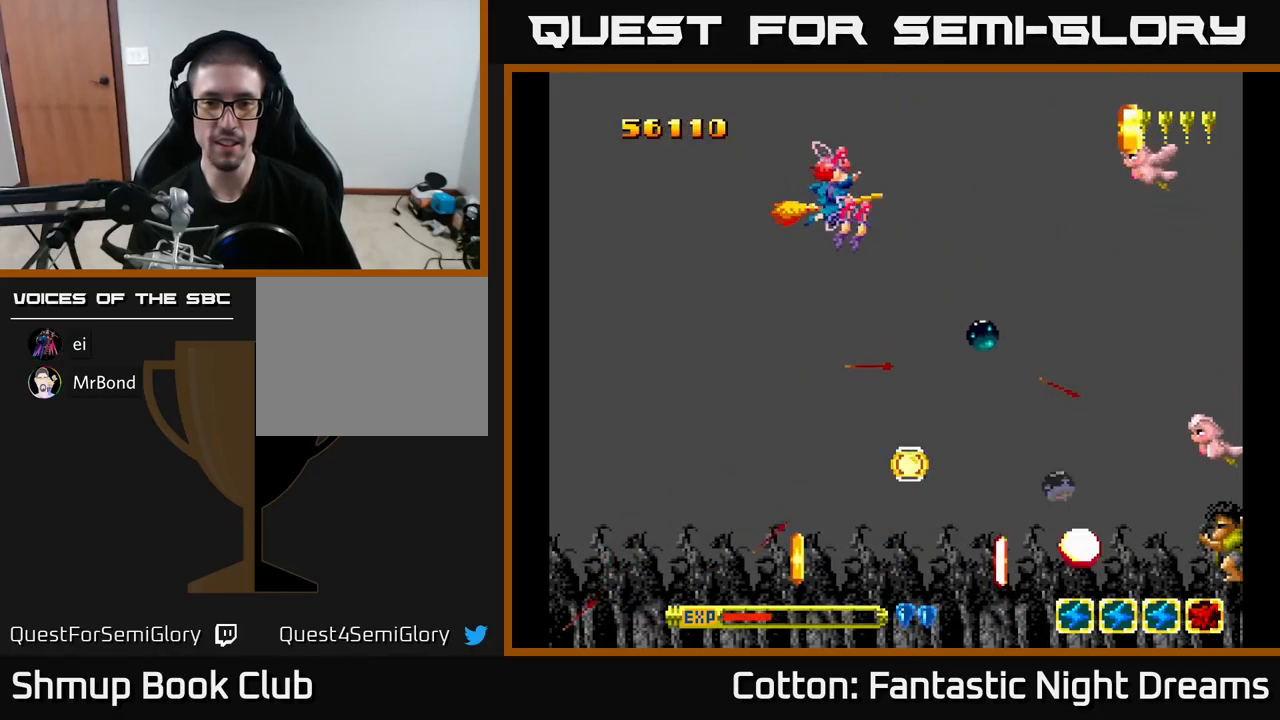
{"buttons": ["B", "Y", "DPAD_DOWN"], "right_stick": "center", "events": [[17, "DPAD_LEFT", "down"], [33, "DPAD_UP", "down"], [67, "Y", "down"], [83, "B", "down"], [283, "DPAD_LEFT", "up"], [317, "DPAD_RIGHT", "down"], [400, "DPAD_UP", "up"], [433, "DPAD_RIGHT", "up"], [467, "DPAD_DOWN", "down"]]}
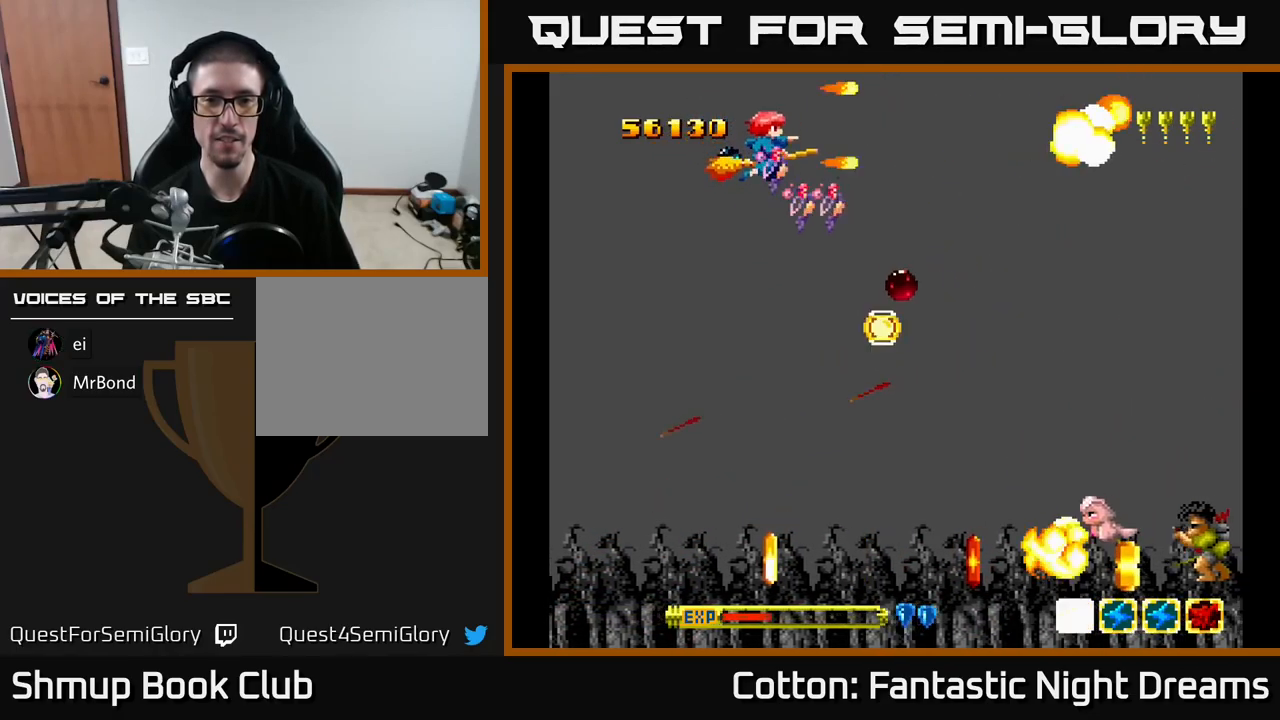
{"buttons": ["DPAD_DOWN"], "right_stick": "center", "events": [[67, "B", "up"], [83, "DPAD_RIGHT", "down"], [83, "Y", "up"], [117, "DPAD_DOWN", "up"], [183, "DPAD_DOWN", "down"], [217, "DPAD_RIGHT", "up"]]}
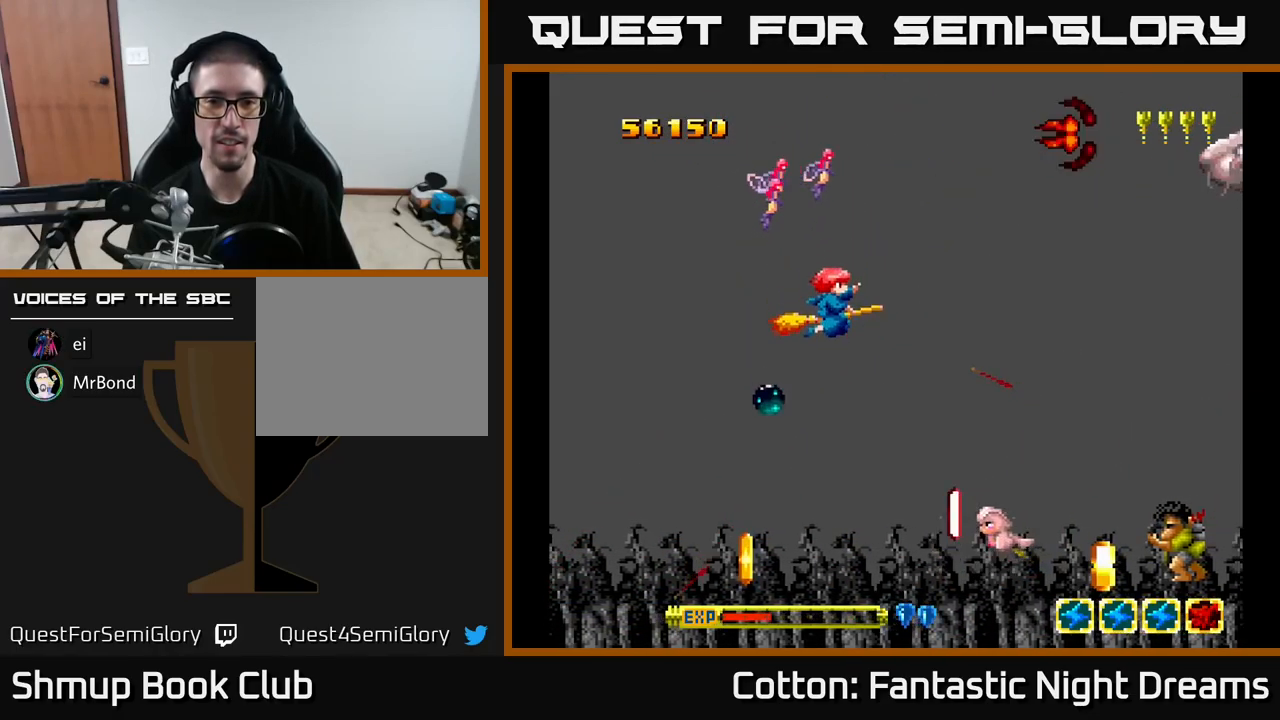
{"buttons": ["Y", "DPAD_DOWN"], "right_stick": "center", "events": [[83, "DPAD_LEFT", "down"], [300, "Y", "down"], [483, "DPAD_LEFT", "up"]]}